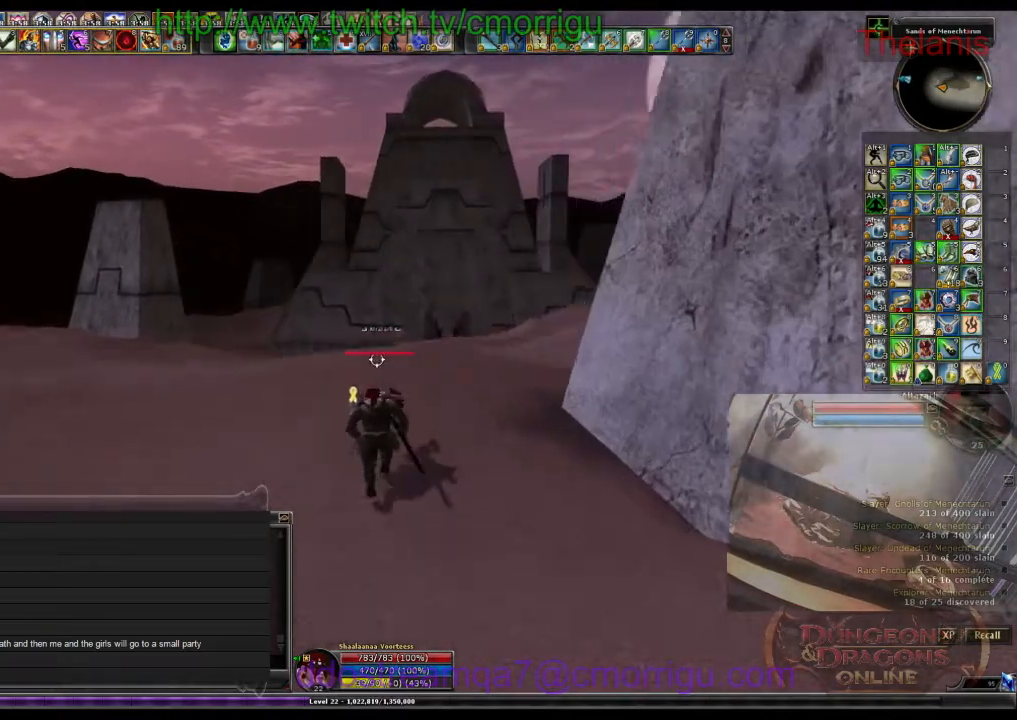
Gameplay with keyboard; each line is a JSON object with the keys held at the frame after it. "events" lists presses ("down") and releases ("up") of ".", "/", "0", "1", "2", "3", "4", "5", "6", "7", "8", "9", "a", "b", "backslash", "backspace", "c", "caps_lock", "comma", "ctrl_l", "ctrl_r", "d", "e", "equals", "escape", "f", "f1", "f10", "f11", "f12", "f2", "f3", "f4", "f5", "f6", "f7", "f8", "f9", "g", "h", "i", "j", "k", "l", "lbracket", "m", "minus", "n", "o", "p", "q", "quote", "r", "rbracket", "return", "s", "semicolon", "shift_l", "shift_r", "space", "t", "tab", "tilde", "u", "v", "w", "x", "y" and "z" between this image and that frame as [ms after this image, input, new state], when the widget could be followed in between. No other keys are recorded. Mouse input is not recorded.
{"keys": ["w"], "events": []}
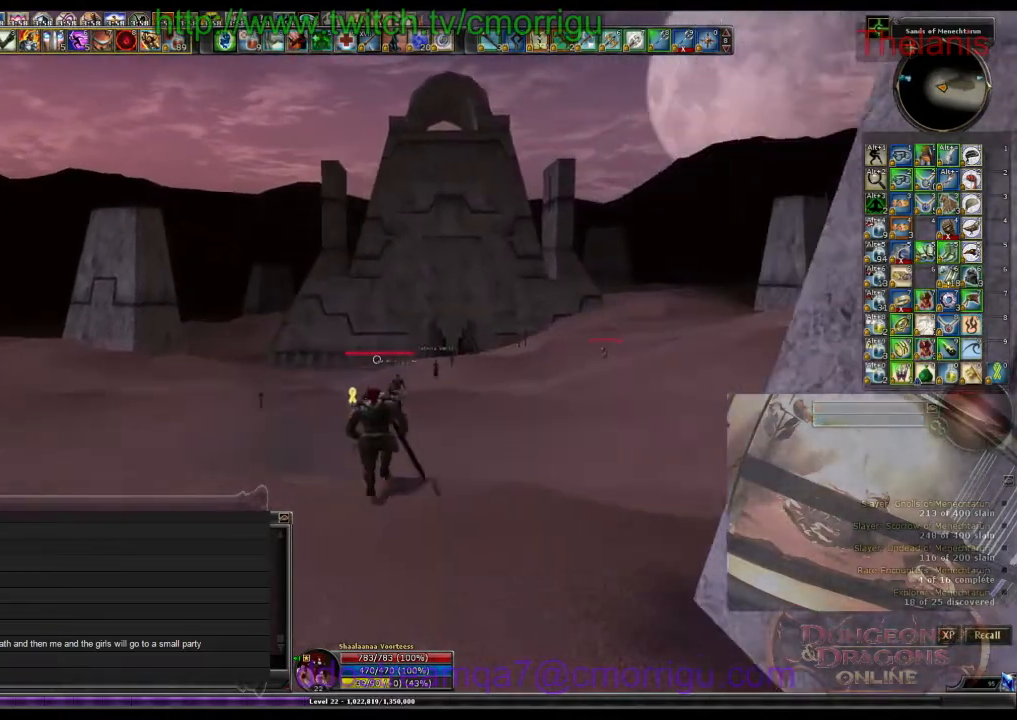
{"keys": ["w"], "events": []}
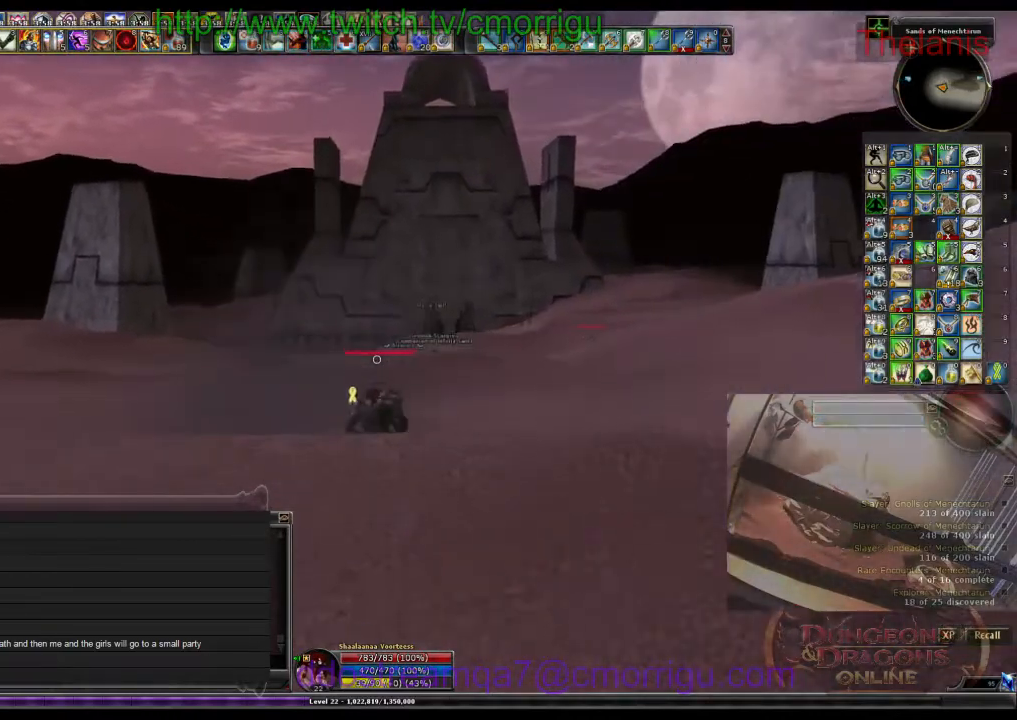
{"keys": ["w"], "events": []}
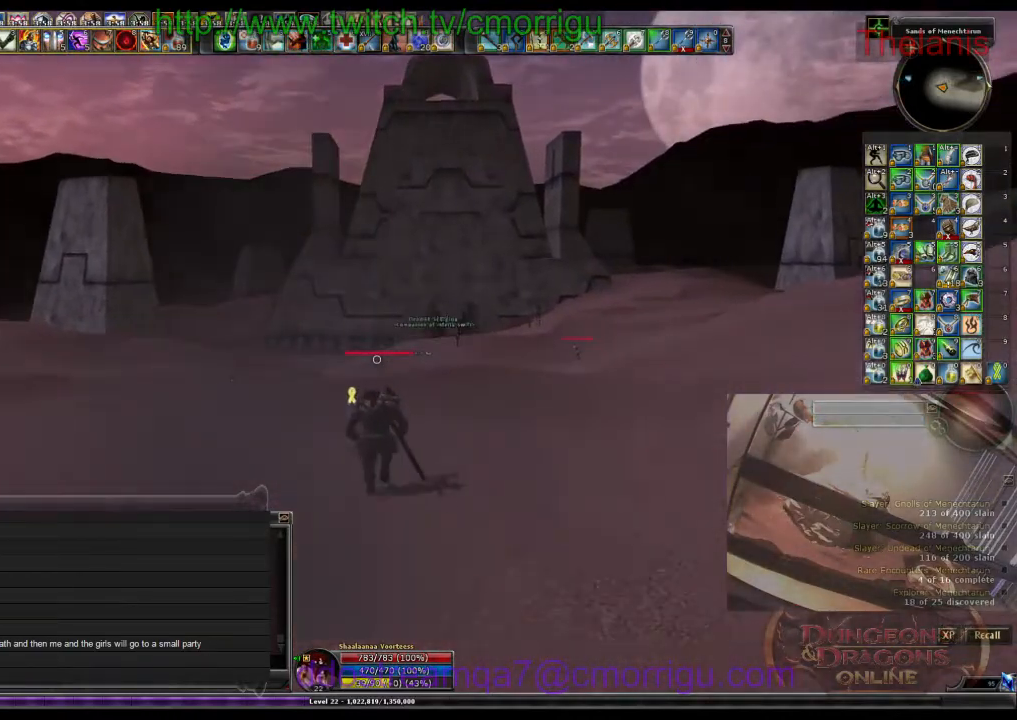
{"keys": ["w"], "events": []}
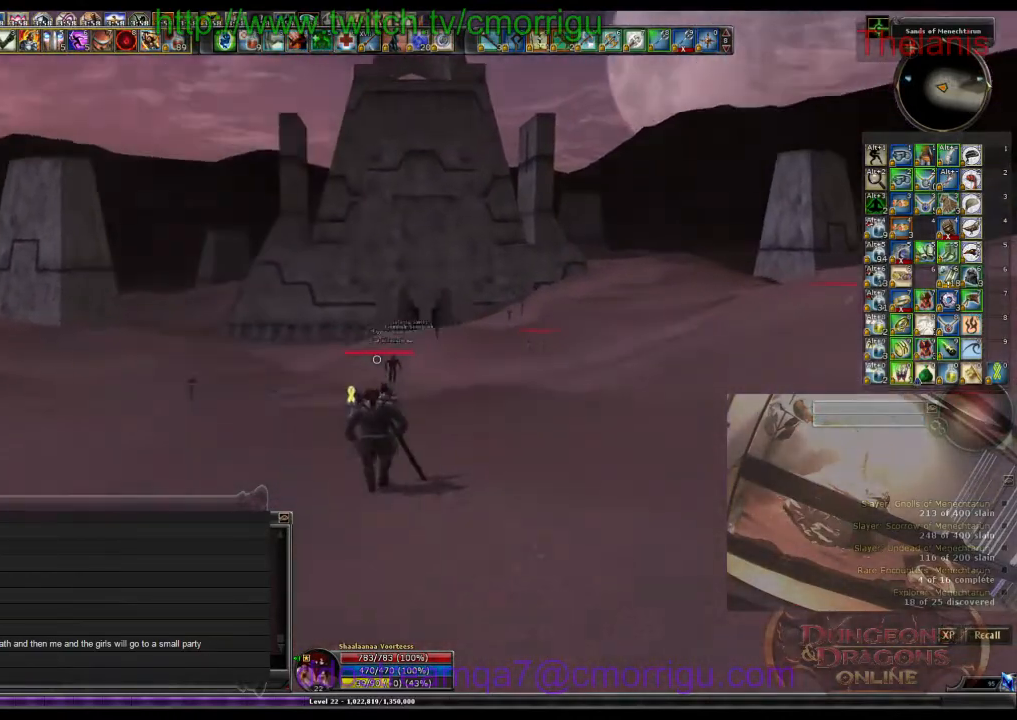
{"keys": ["w"], "events": []}
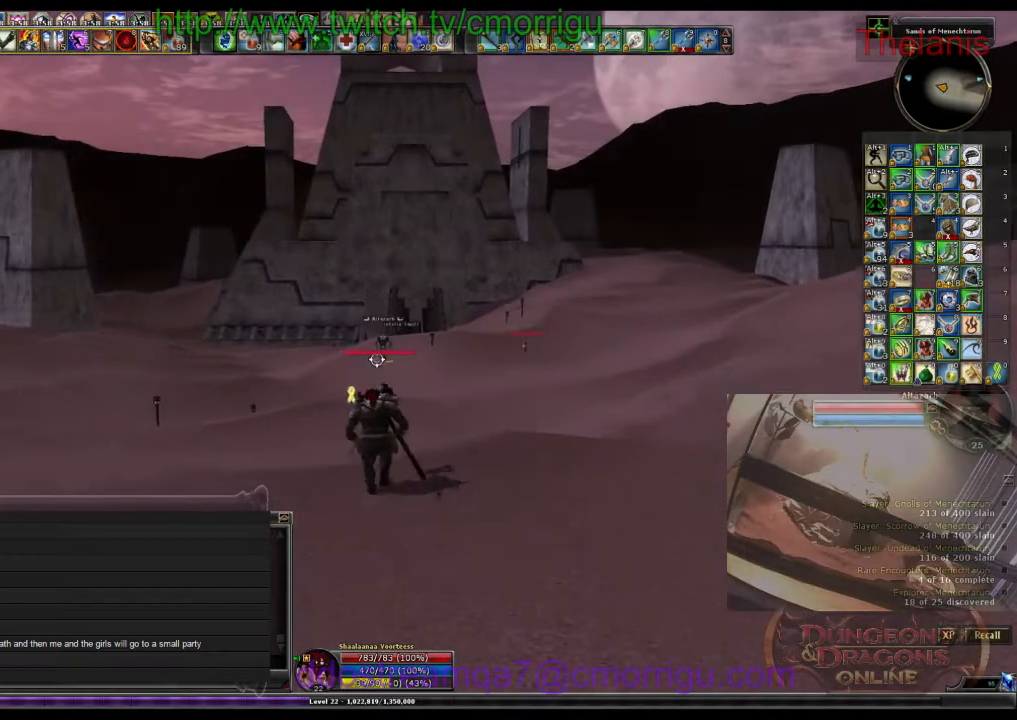
{"keys": ["w"], "events": []}
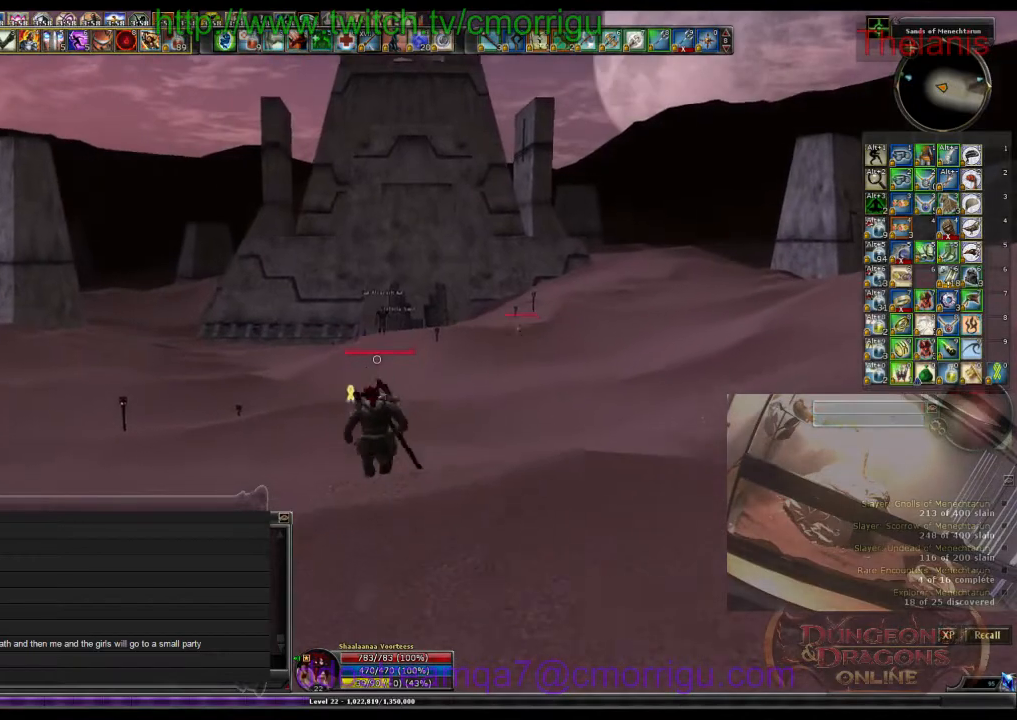
{"keys": ["w"], "events": []}
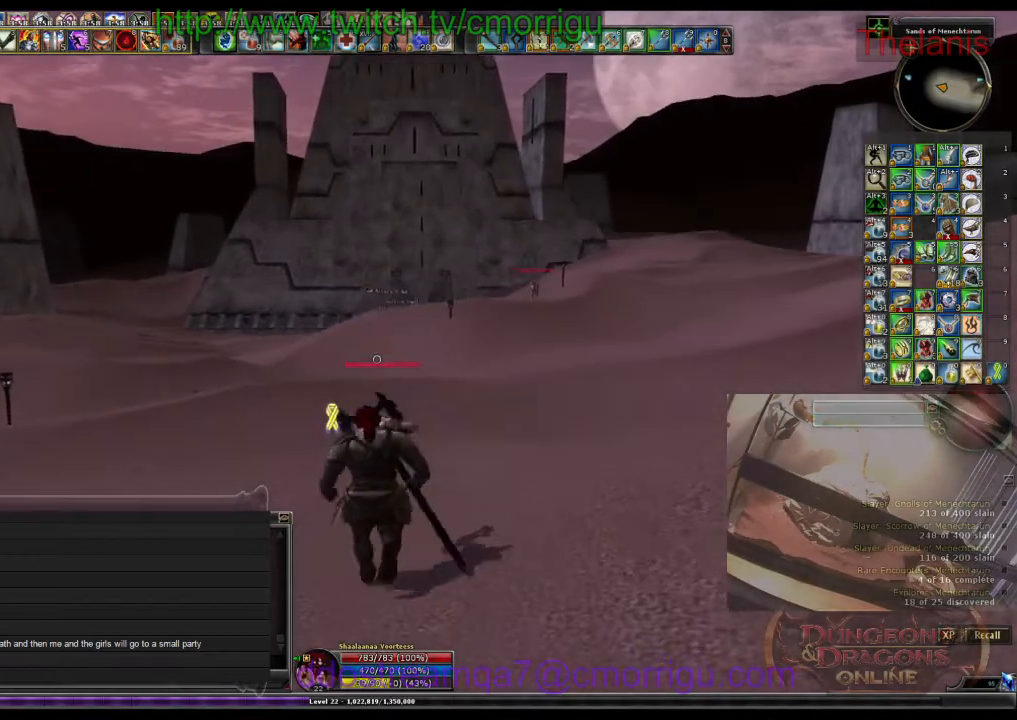
{"keys": ["w"], "events": []}
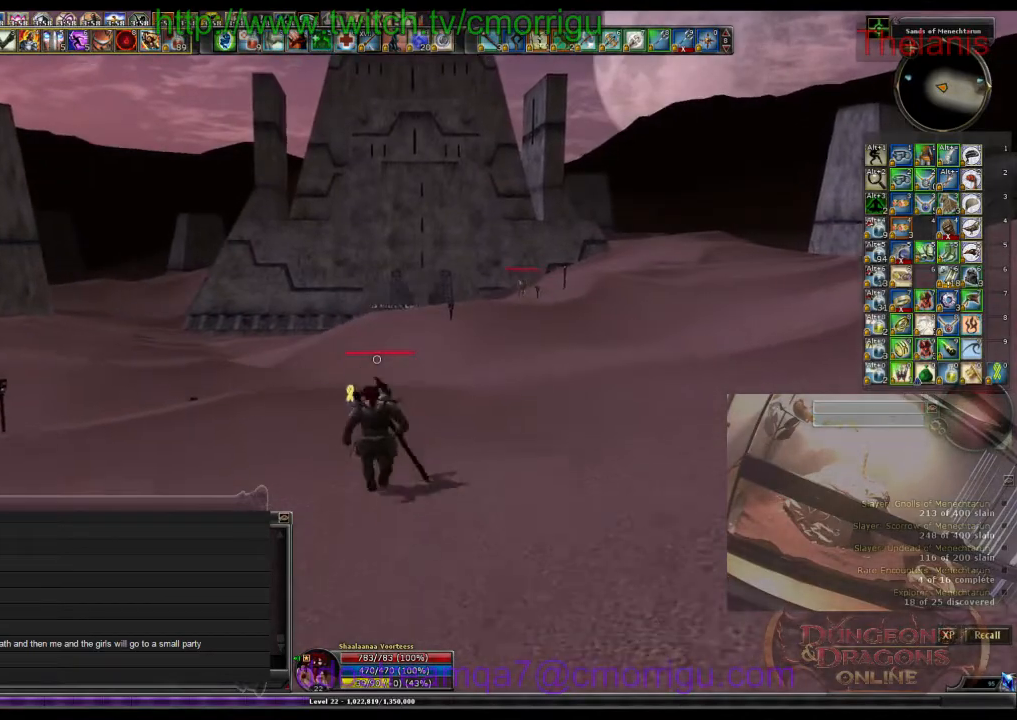
{"keys": ["w"], "events": []}
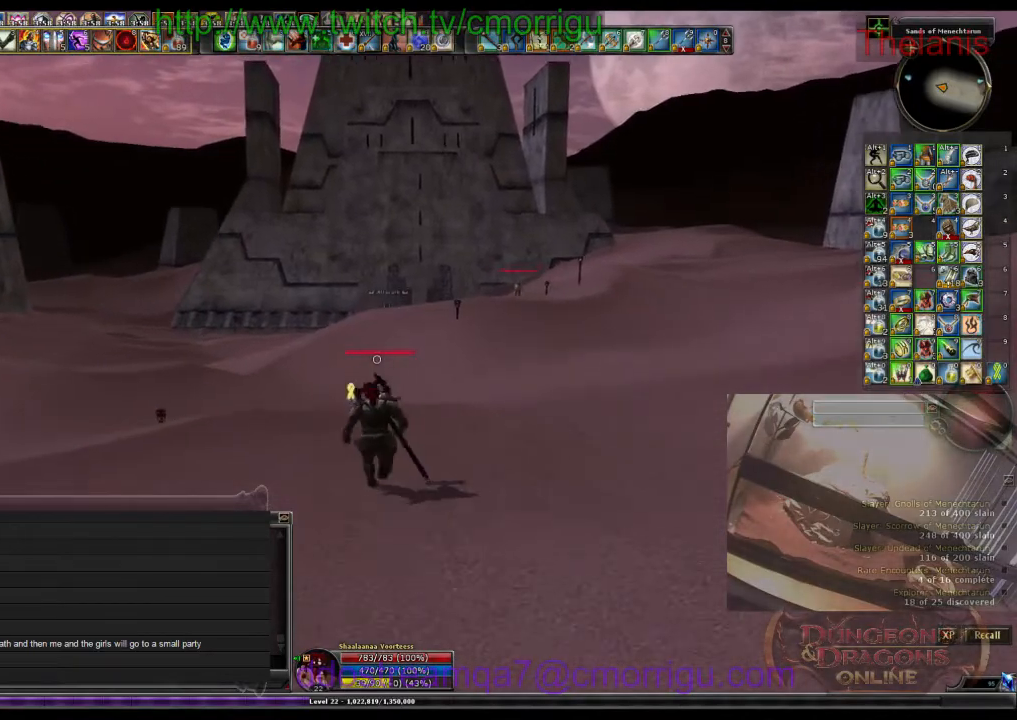
{"keys": ["w"], "events": []}
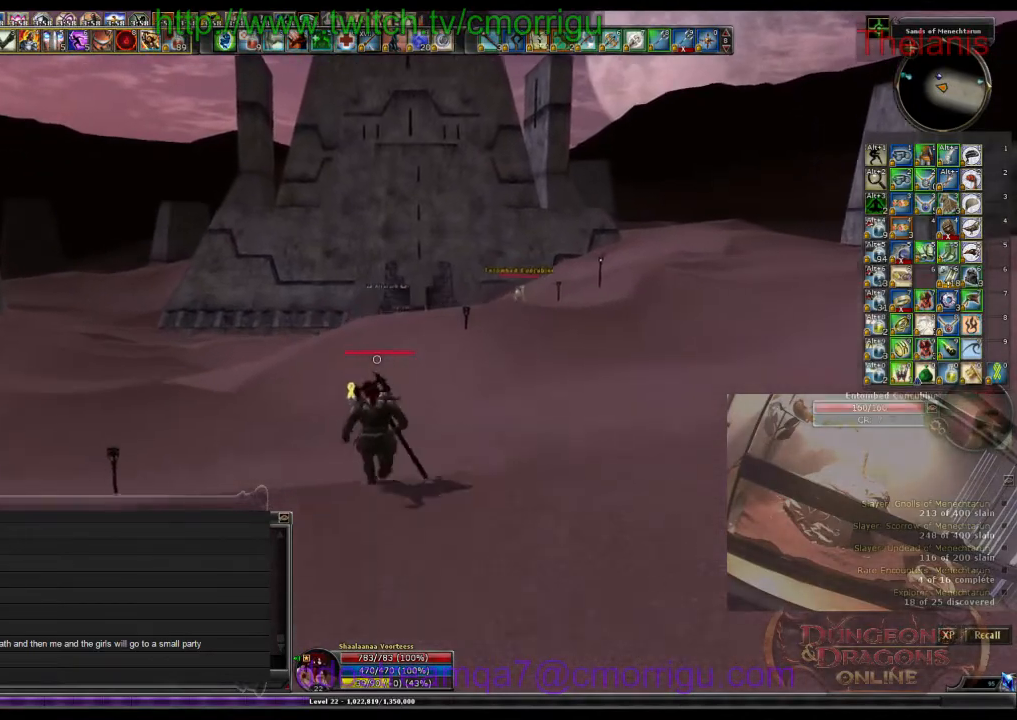
{"keys": ["w"], "events": []}
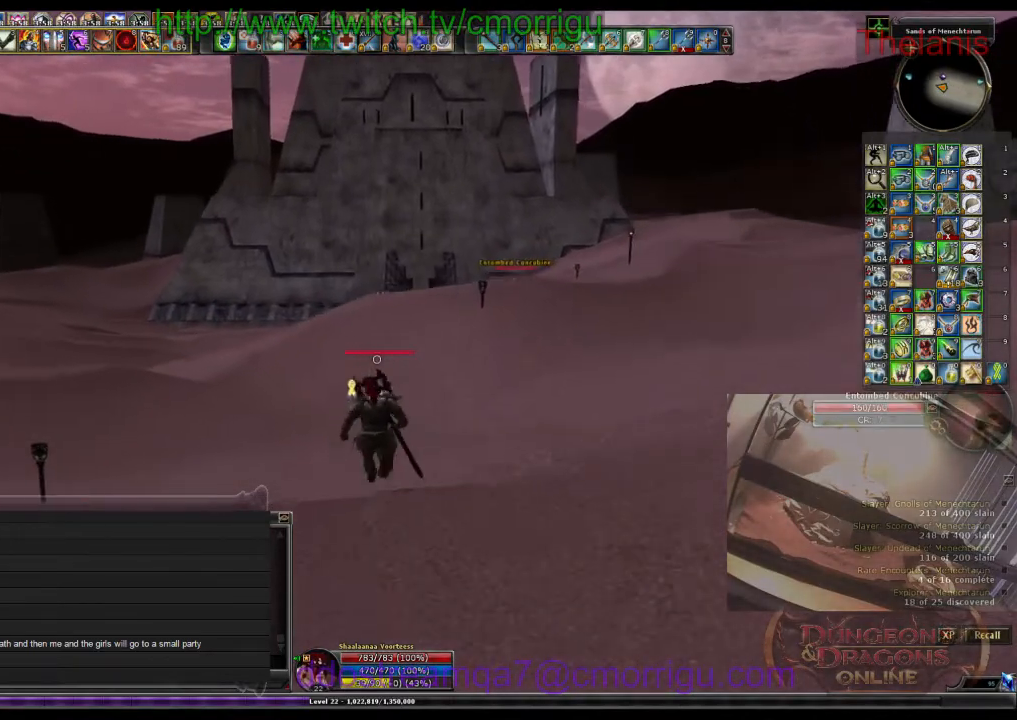
{"keys": ["w"], "events": []}
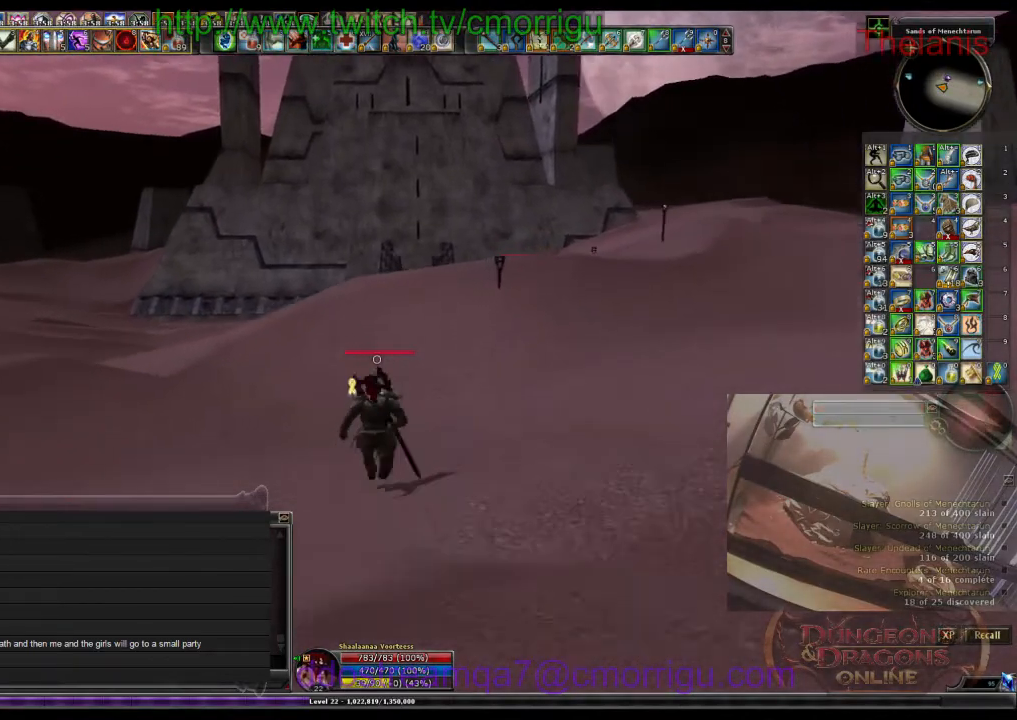
{"keys": ["w"], "events": []}
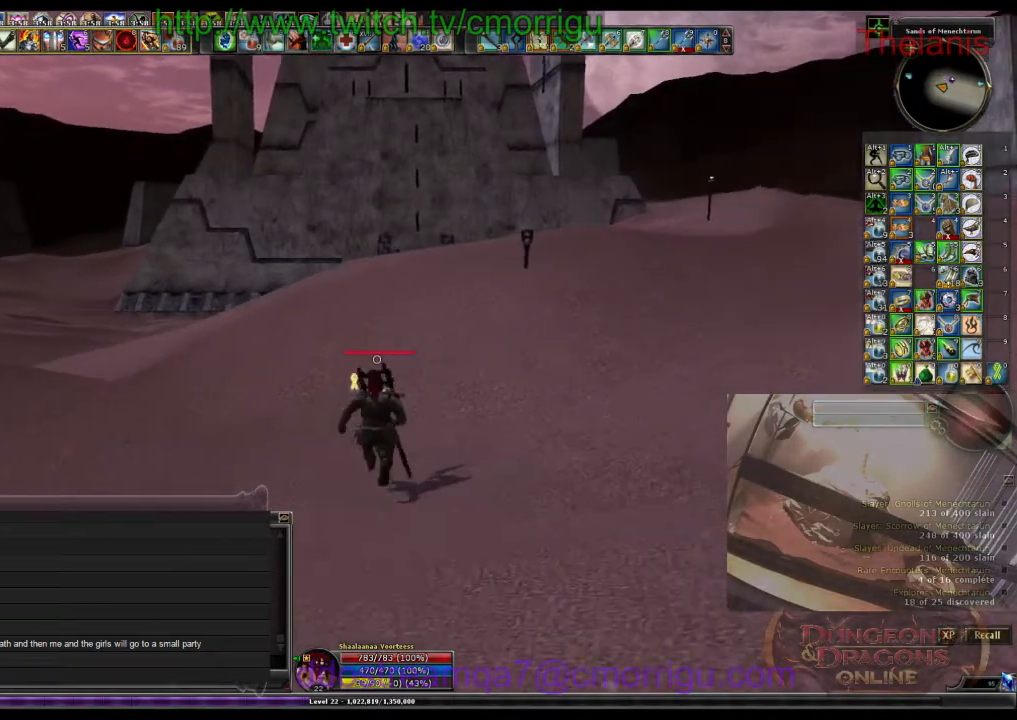
{"keys": ["w"], "events": []}
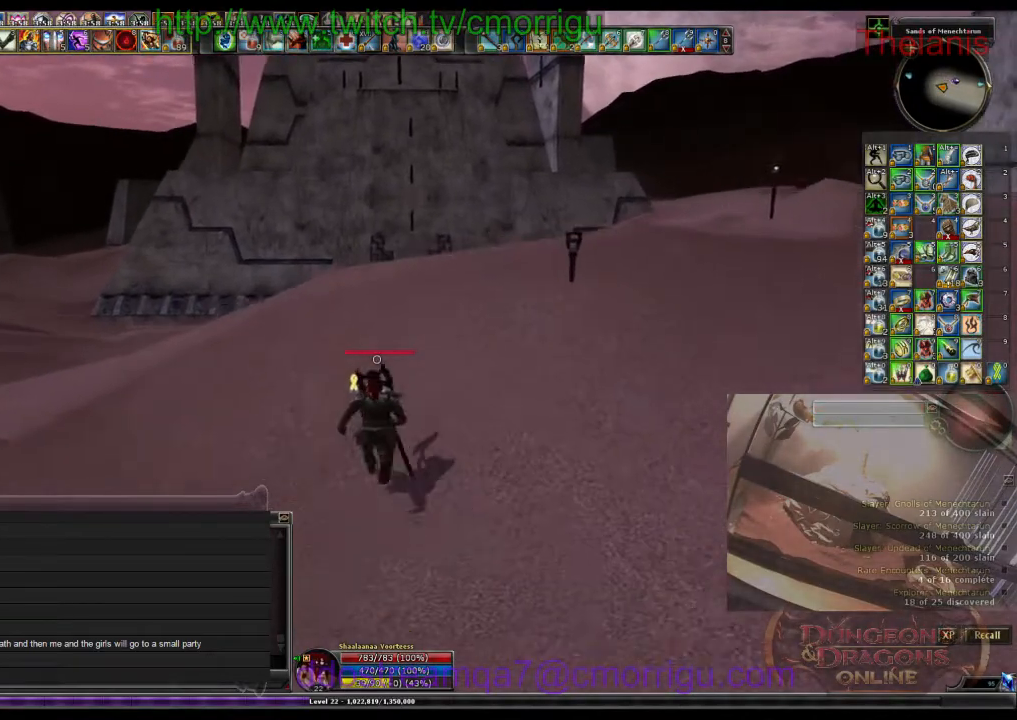
{"keys": ["w"], "events": []}
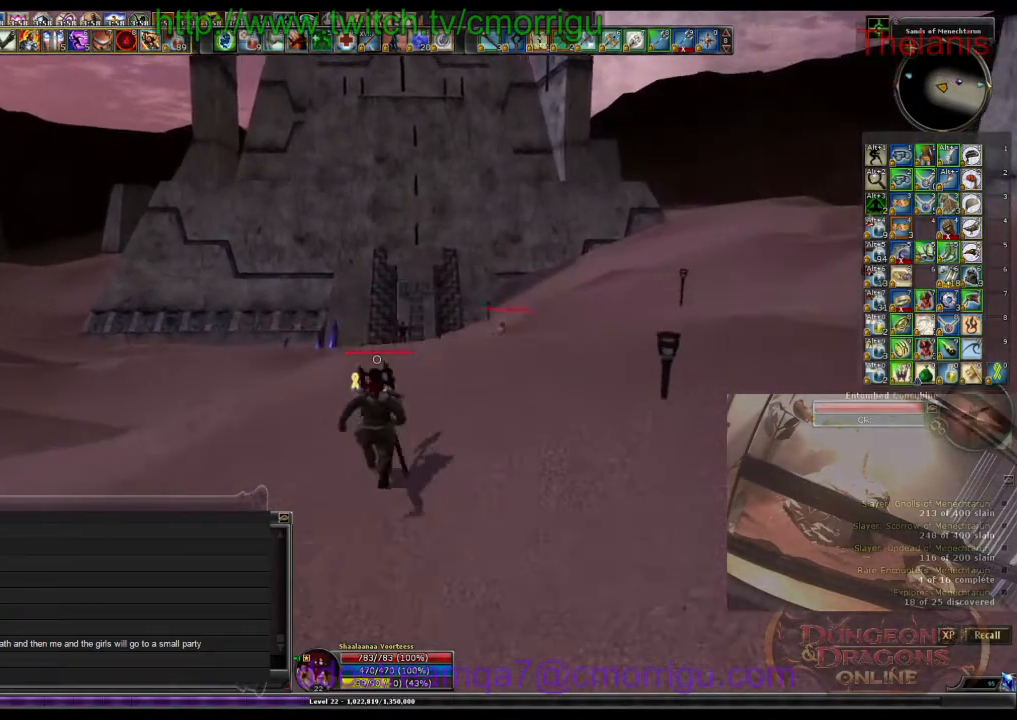
{"keys": ["w"], "events": []}
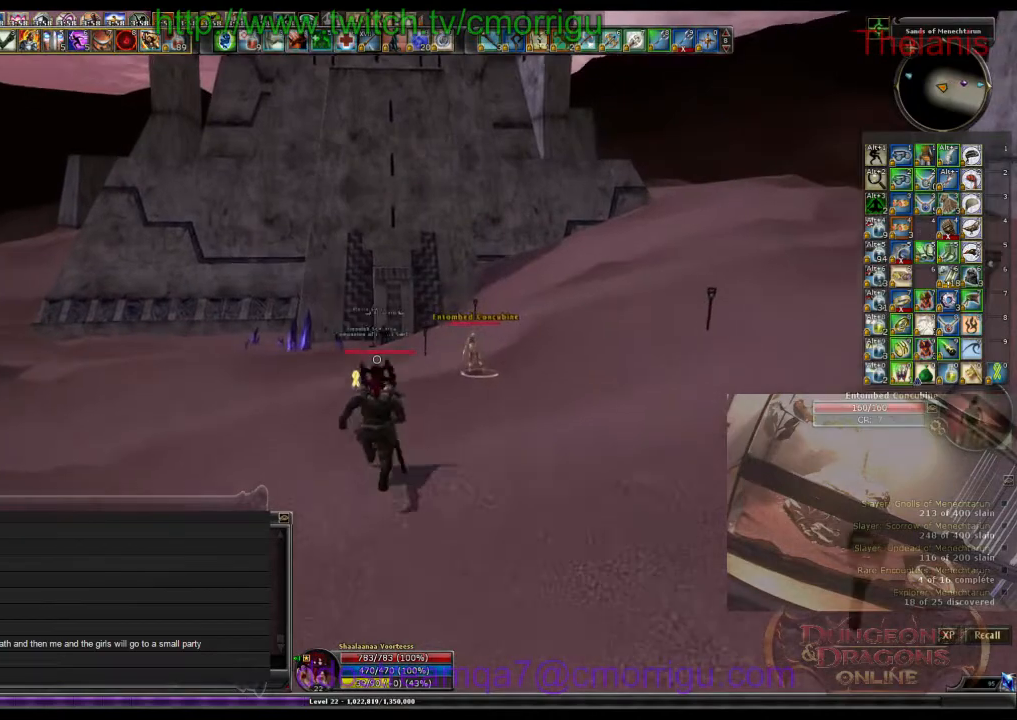
{"keys": ["w"], "events": []}
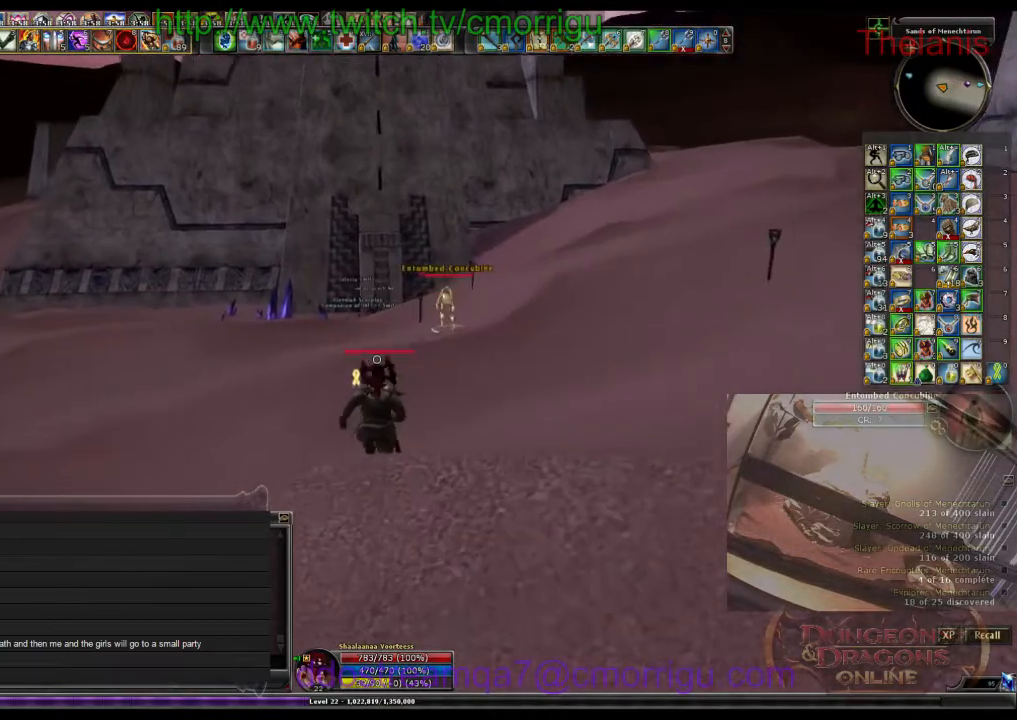
{"keys": ["w"], "events": []}
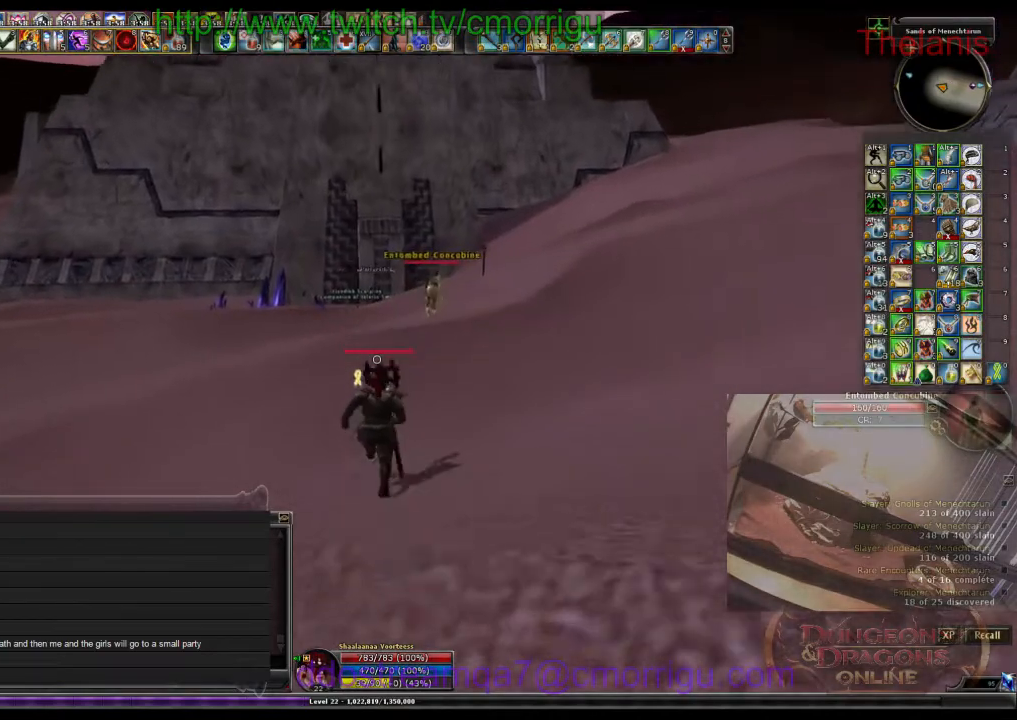
{"keys": ["w"], "events": []}
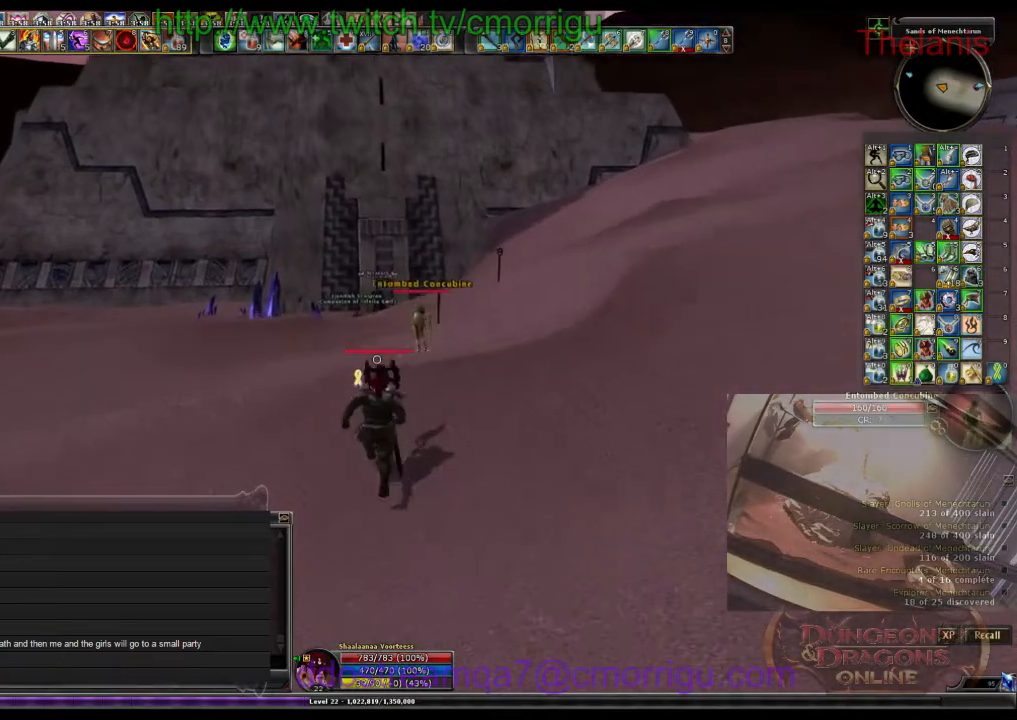
{"keys": ["w"], "events": []}
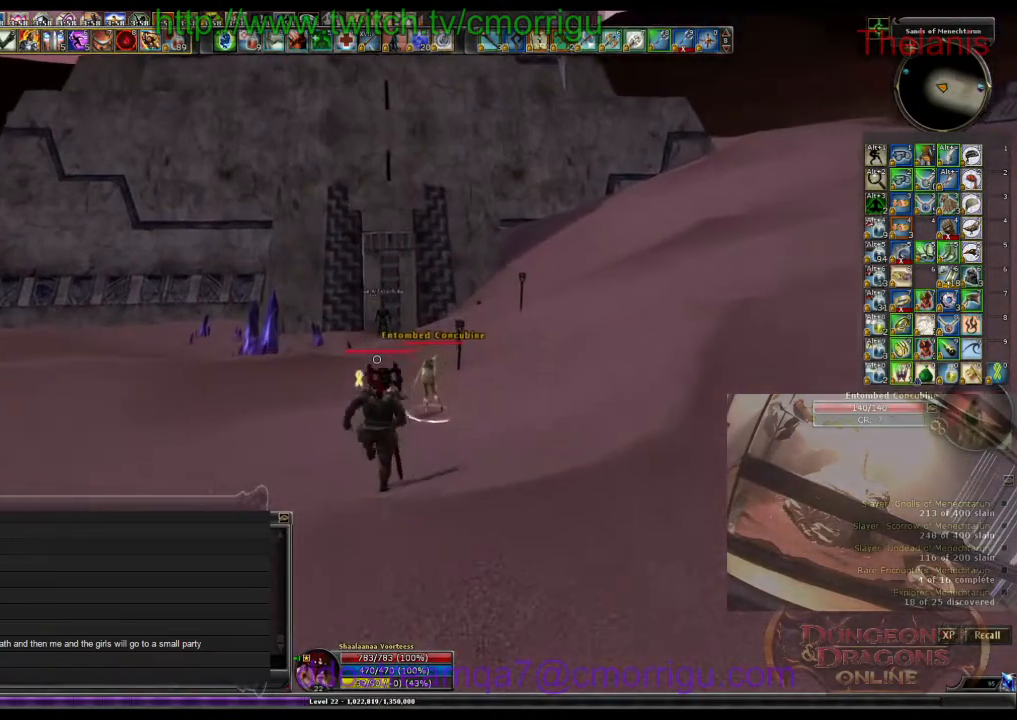
{"keys": ["w"], "events": []}
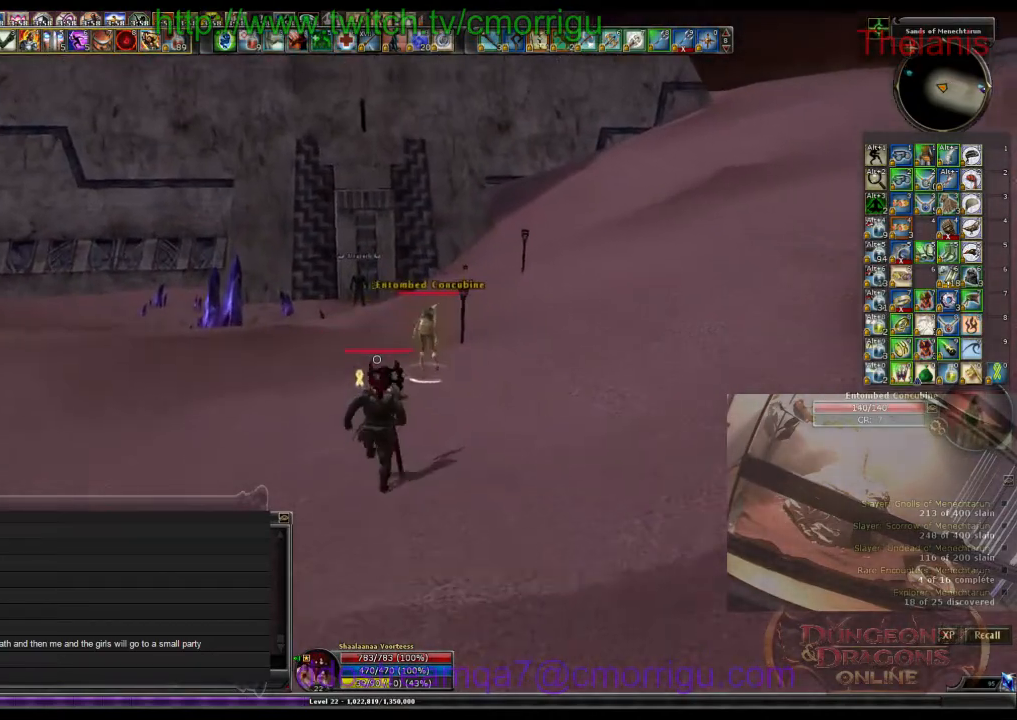
{"keys": ["w"], "events": []}
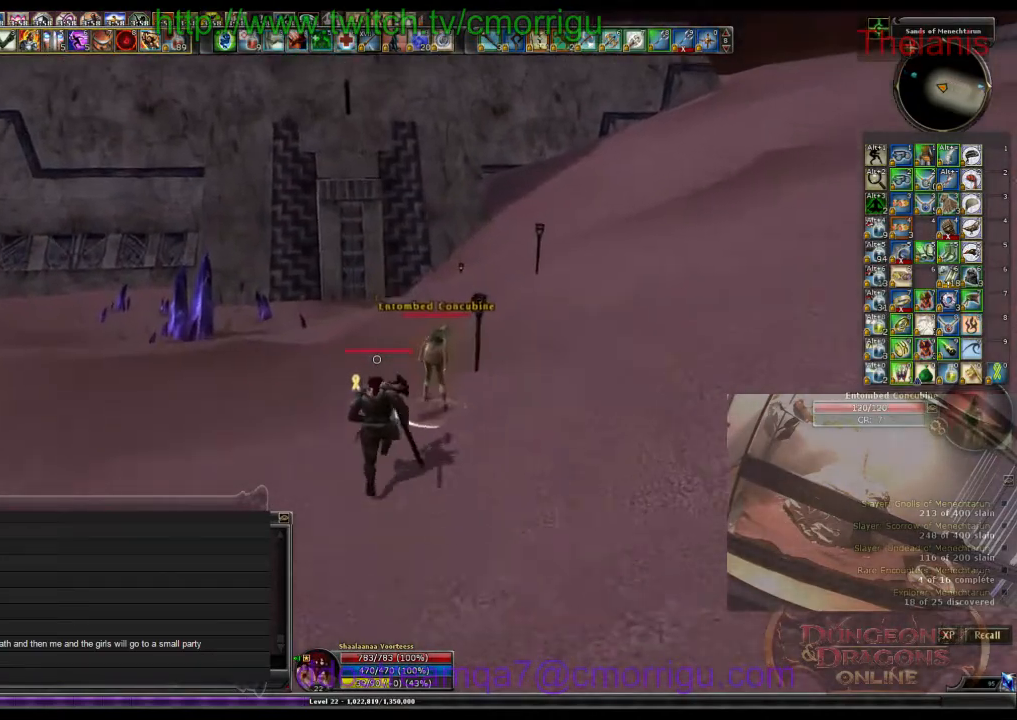
{"keys": ["w"], "events": []}
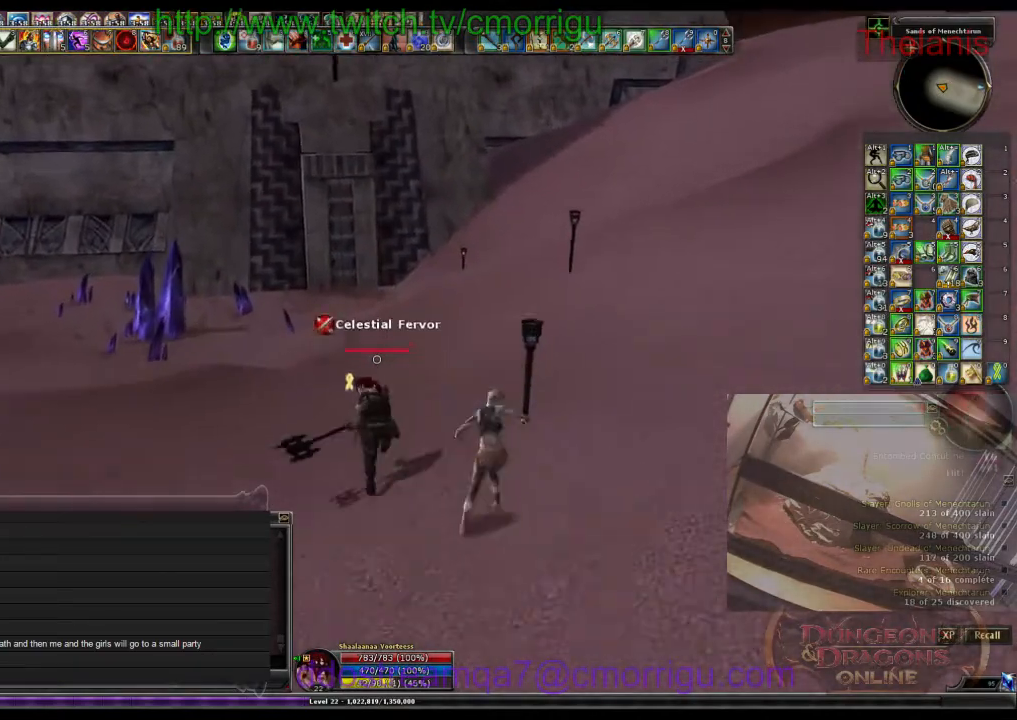
{"keys": ["w"], "events": []}
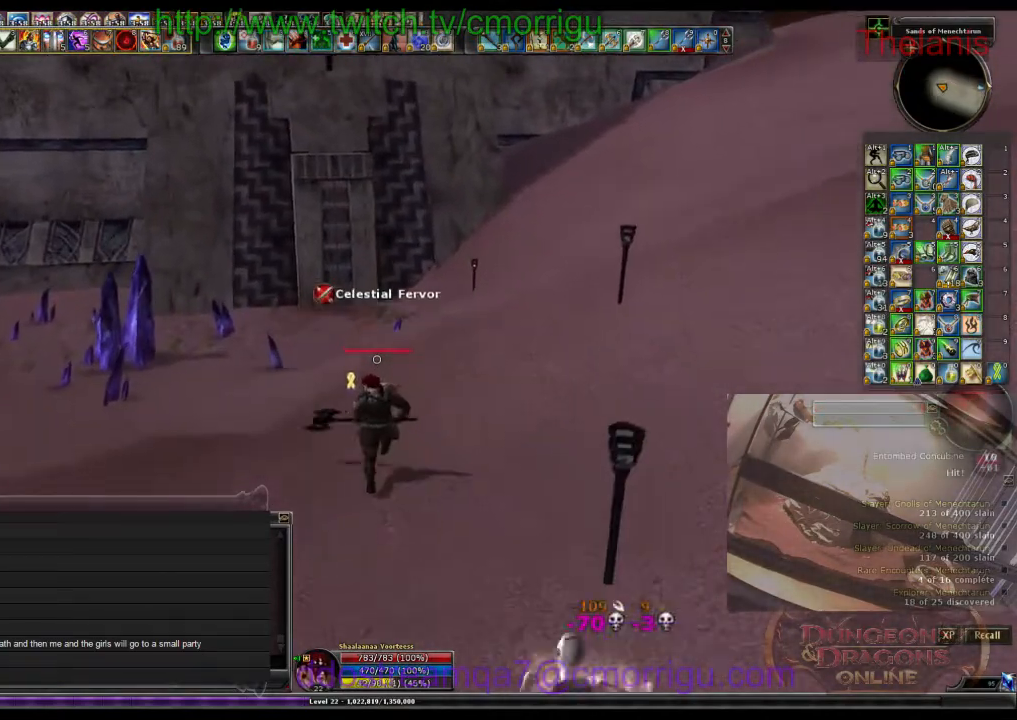
{"keys": ["w"], "events": []}
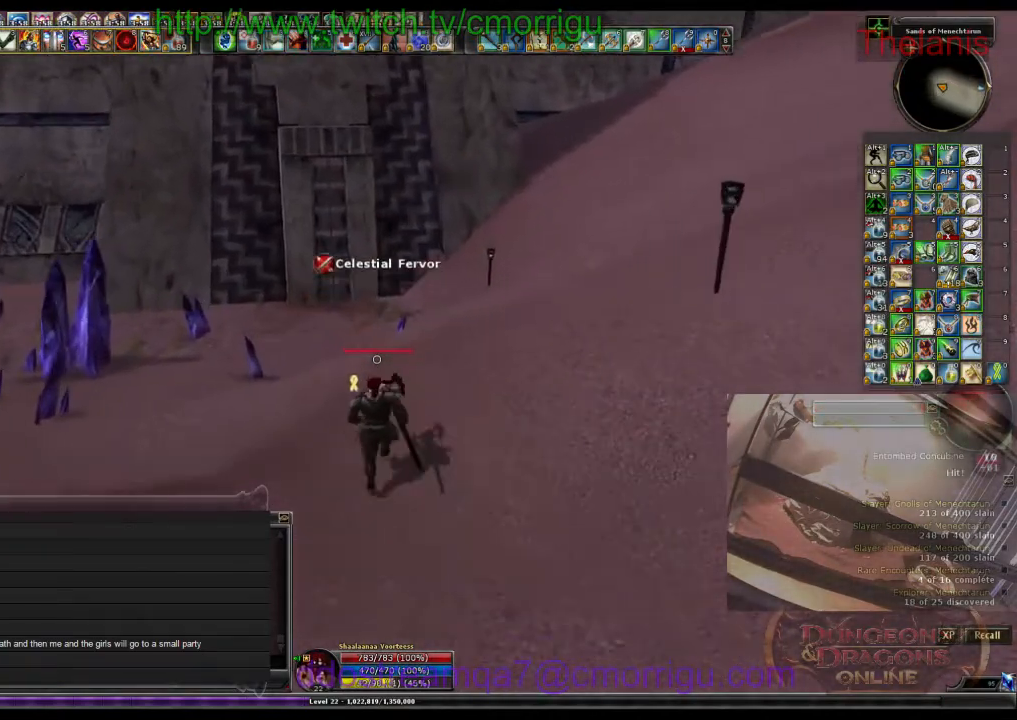
{"keys": ["w"], "events": []}
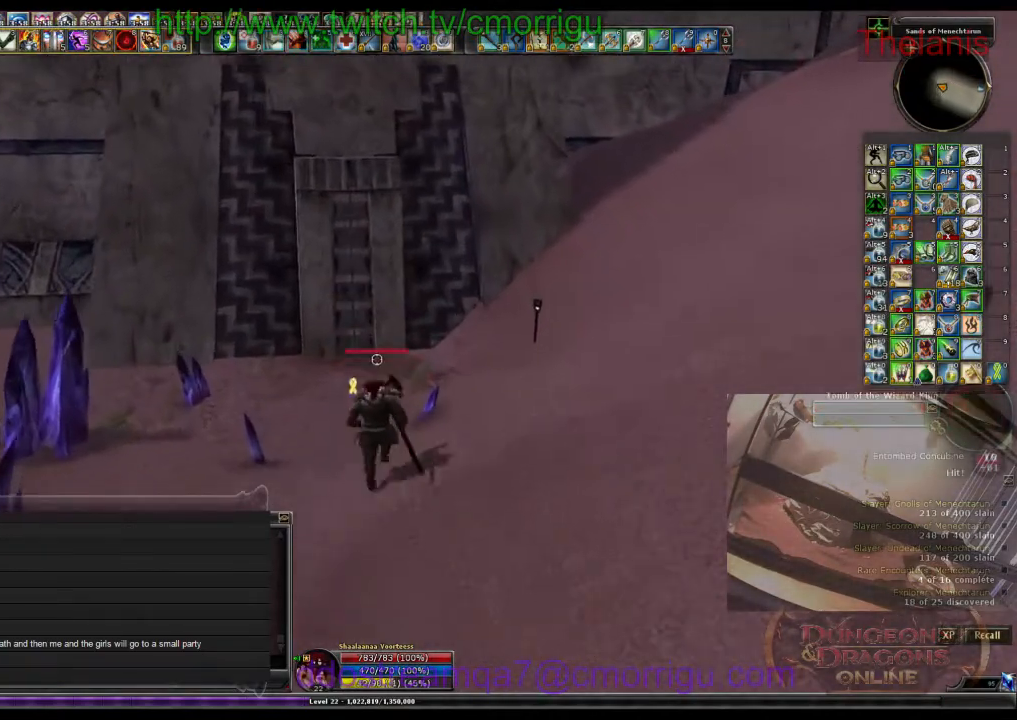
{"keys": ["w"], "events": []}
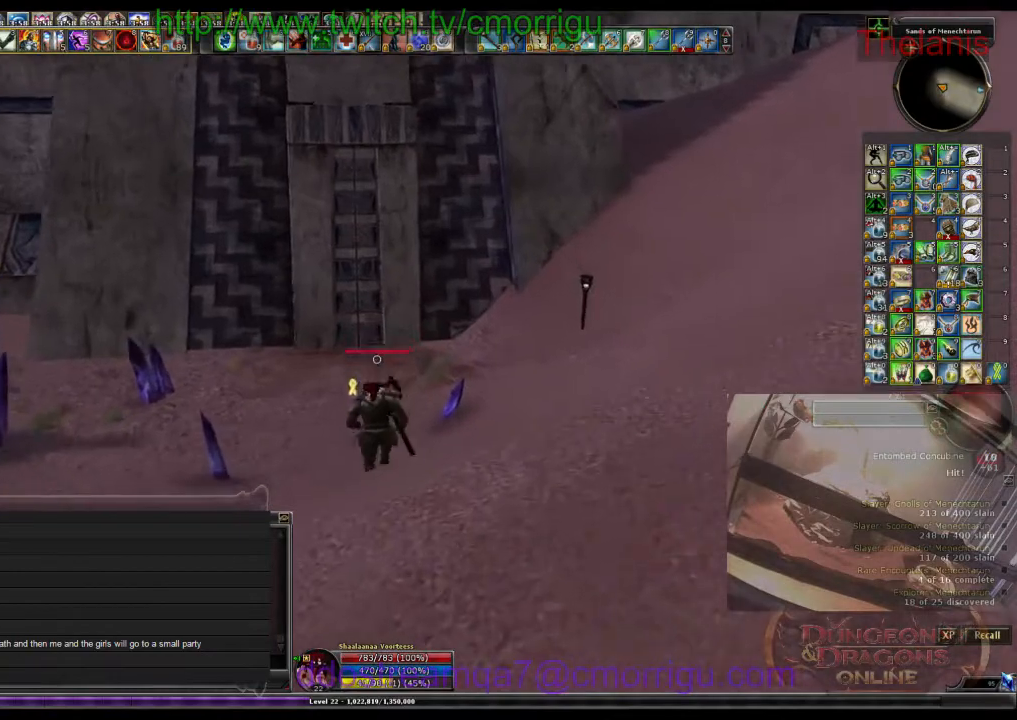
{"keys": ["w"], "events": []}
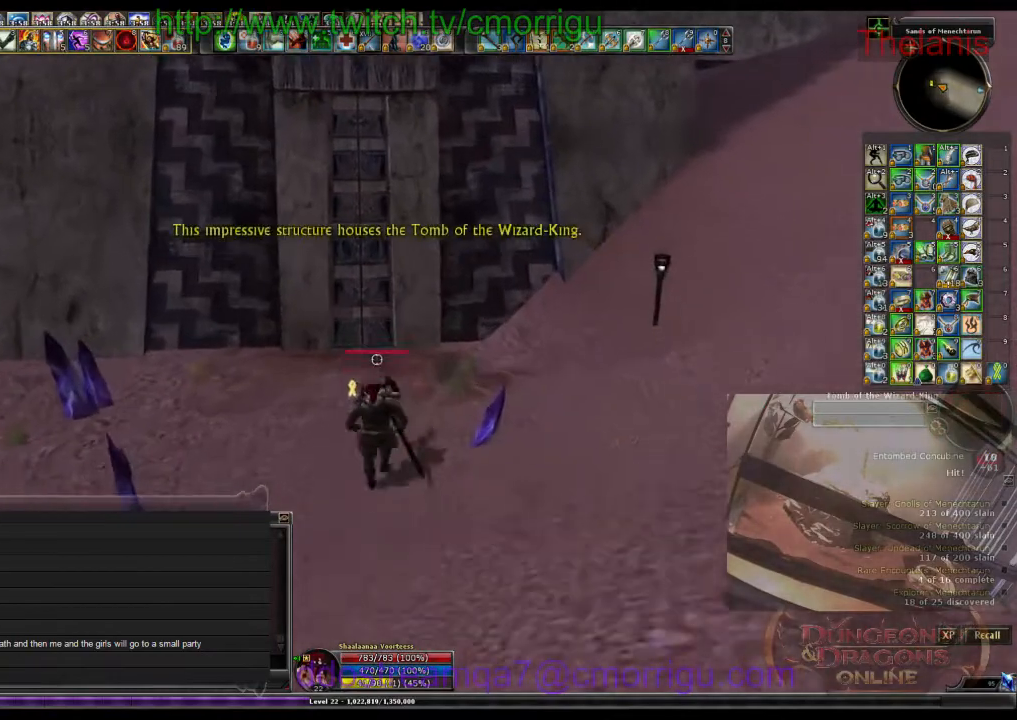
{"keys": ["w"], "events": []}
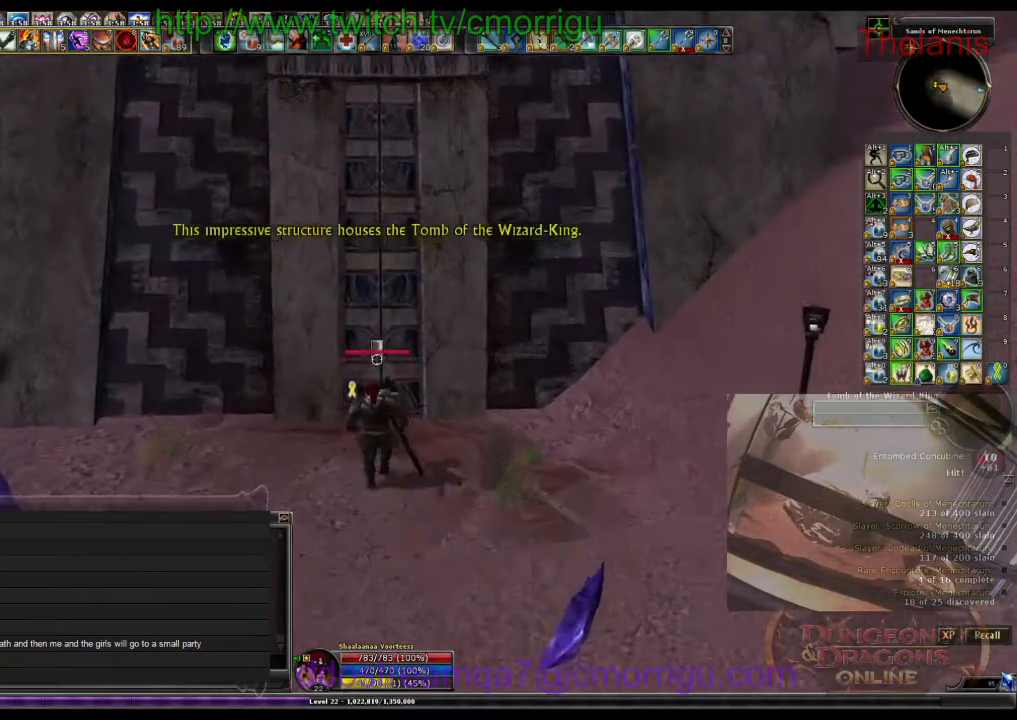
{"keys": [], "events": [[200, "w", "up"]]}